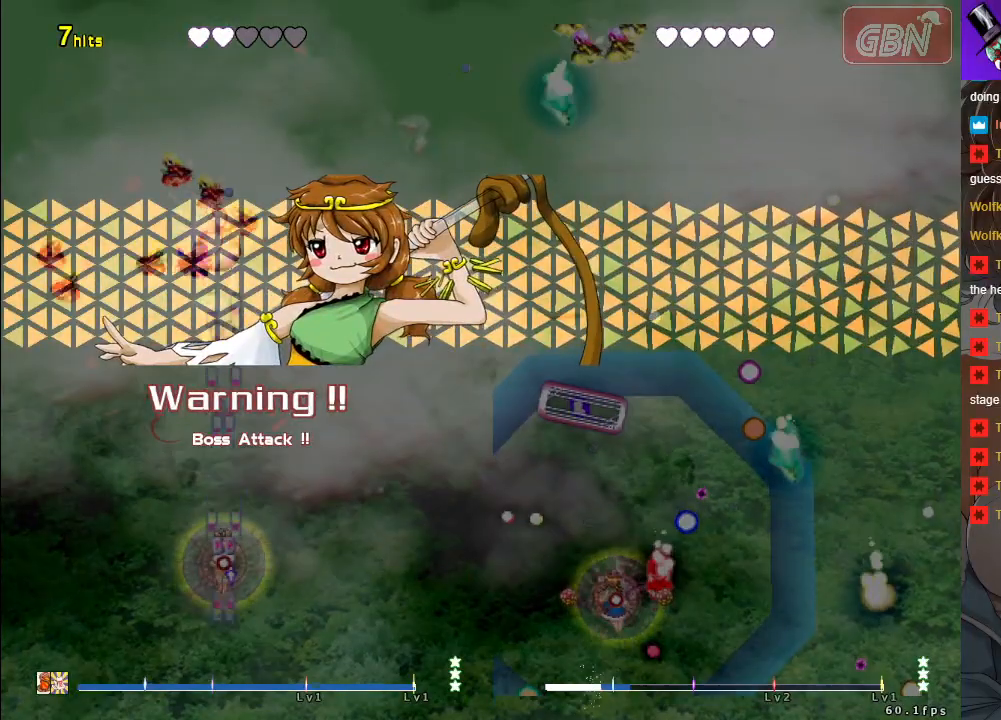
Gameplay with a controller (Xbox layout); each line is a JSON object with the inputs held at the frame after it. "events" lists button and stick changes between this image and that frame as [ms after this image, input, new state], when the widget could be followed in between. Not read: Z right_stick.
{"buttons": ["A", "X", "R1"], "left_stick": "center", "events": [[200, "left_stick", "up"], [267, "R1", "down"], [500, "left_stick", "center"]]}
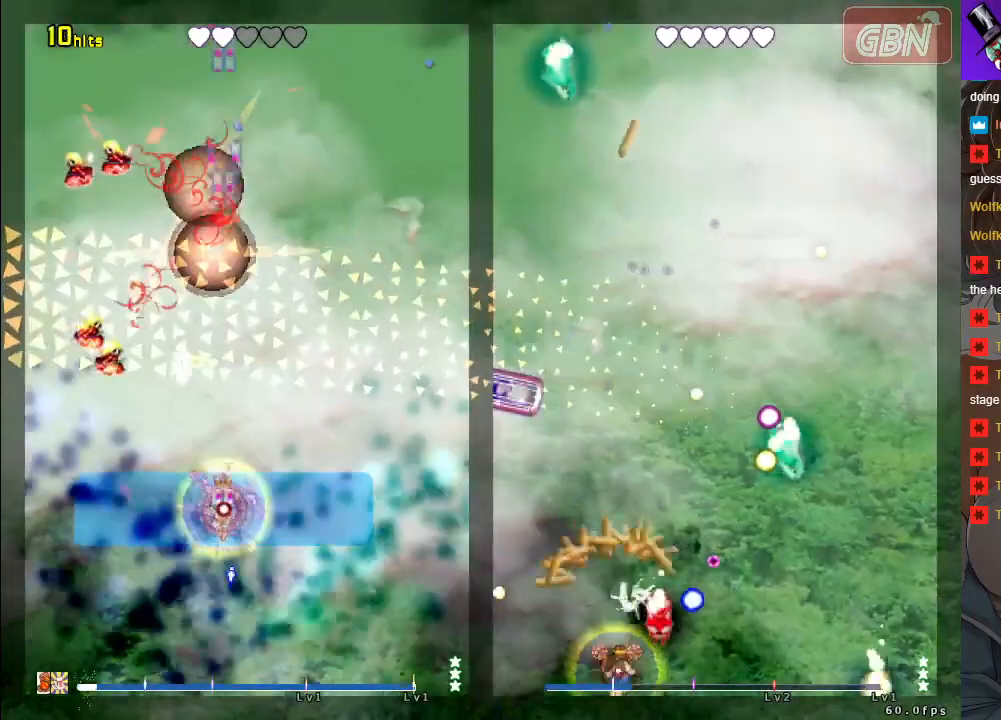
{"buttons": ["A", "X", "R1"], "left_stick": "down", "events": [[300, "left_stick", "down-right"], [500, "left_stick", "down"]]}
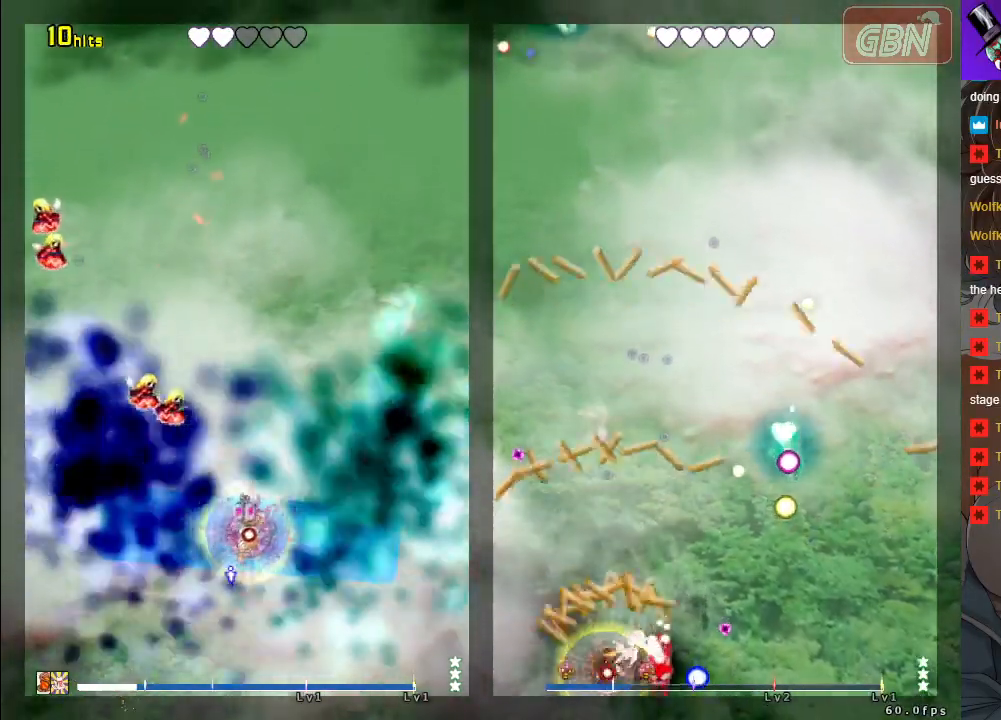
{"buttons": ["A", "X", "R1"], "left_stick": "center", "events": [[483, "left_stick", "center"]]}
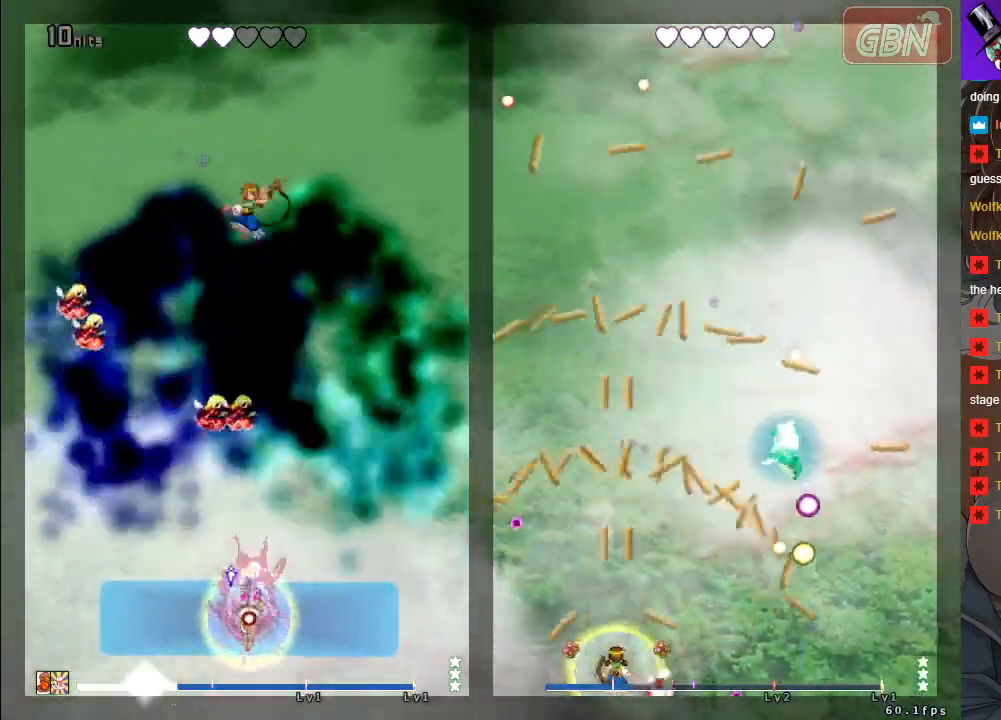
{"buttons": ["A", "X", "R1"], "left_stick": "center", "events": [[83, "left_stick", "up-left"], [467, "left_stick", "center"]]}
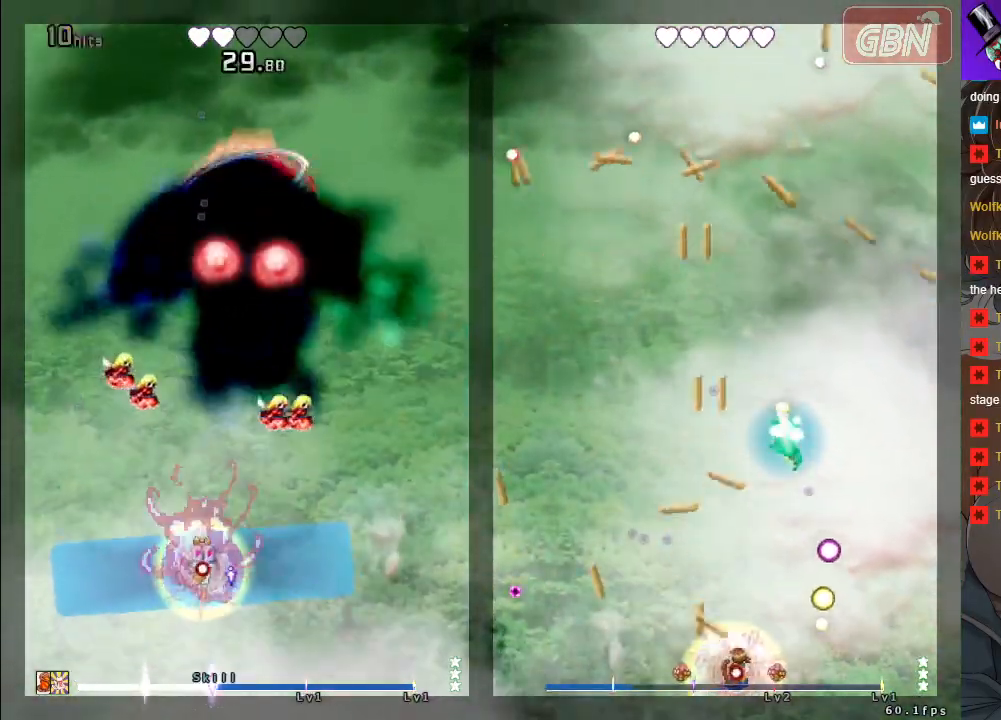
{"buttons": ["A", "X", "R1"], "left_stick": "up-right", "events": [[217, "left_stick", "right"], [417, "left_stick", "up-right"]]}
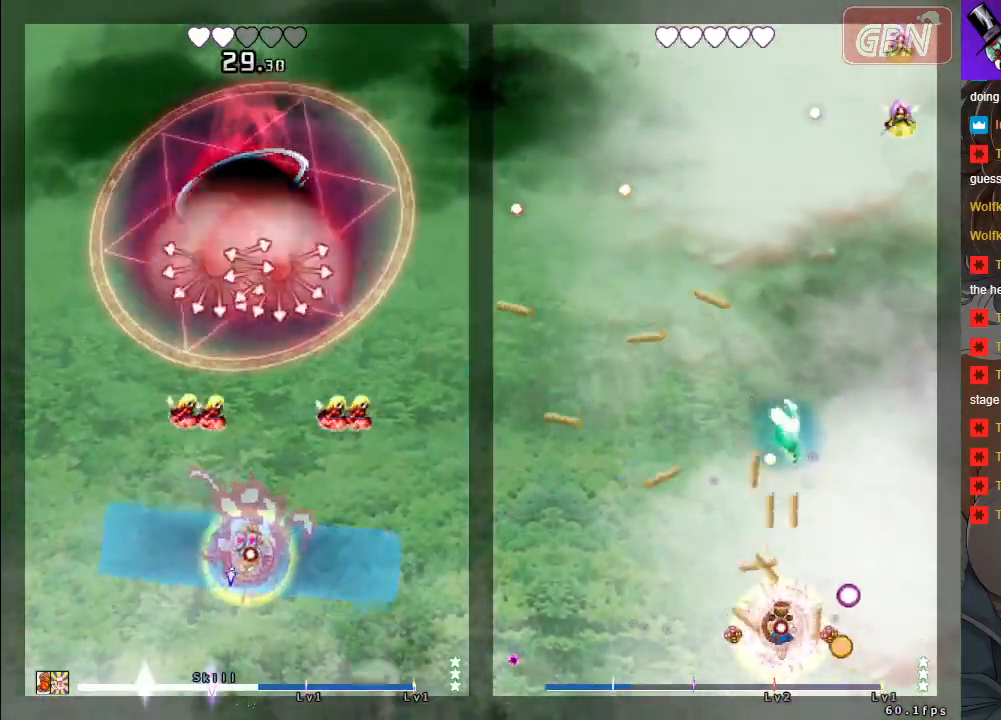
{"buttons": ["A", "X", "R1"], "left_stick": "left", "events": [[183, "left_stick", "down-right"], [233, "left_stick", "center"], [283, "left_stick", "up-left"], [350, "left_stick", "left"]]}
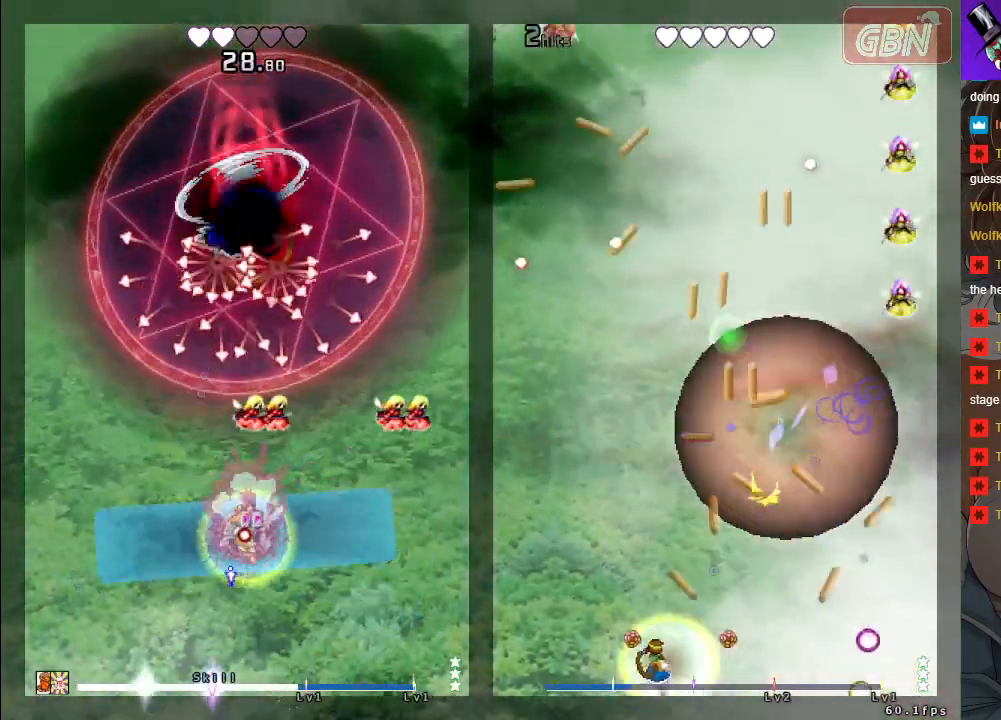
{"buttons": ["A", "X", "R1"], "left_stick": "center", "events": [[17, "left_stick", "up-left"], [200, "left_stick", "up"], [333, "left_stick", "center"]]}
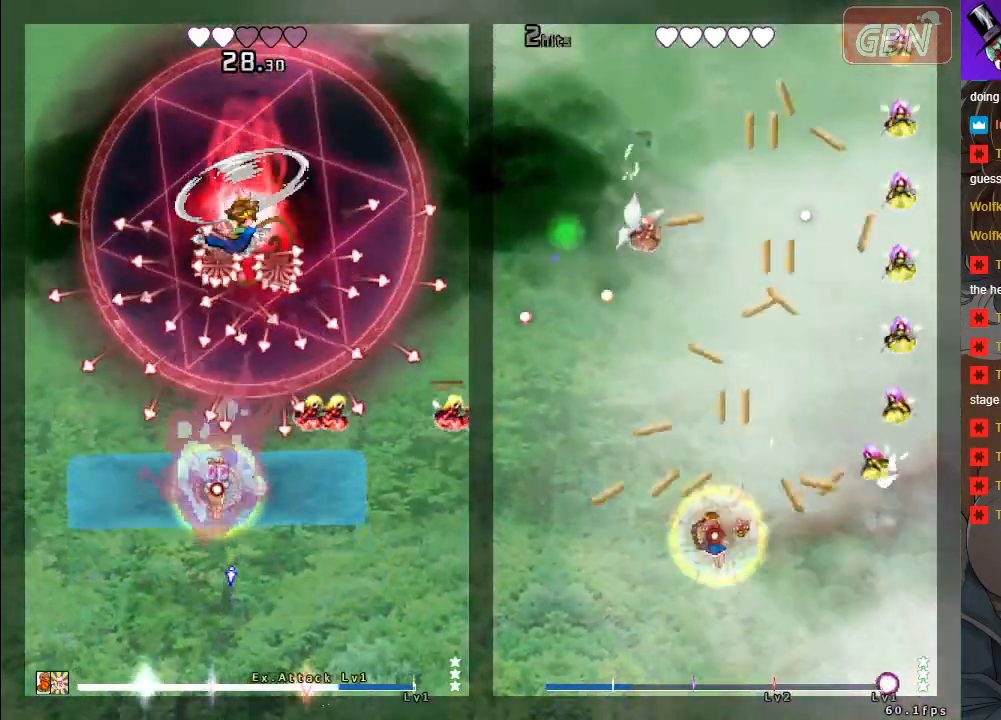
{"buttons": ["A", "X"], "left_stick": "down", "events": [[33, "left_stick", "right"], [133, "left_stick", "center"], [150, "R1", "up"], [433, "left_stick", "down"]]}
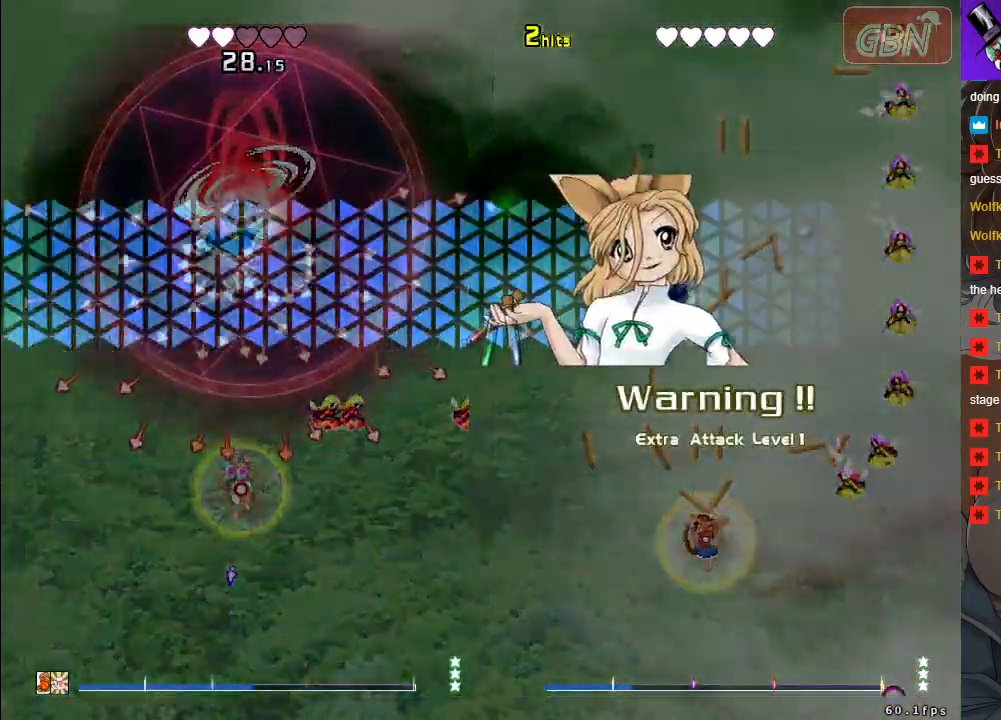
{"buttons": ["A", "X"], "left_stick": "down-right", "events": [[167, "left_stick", "center"], [317, "left_stick", "down-right"]]}
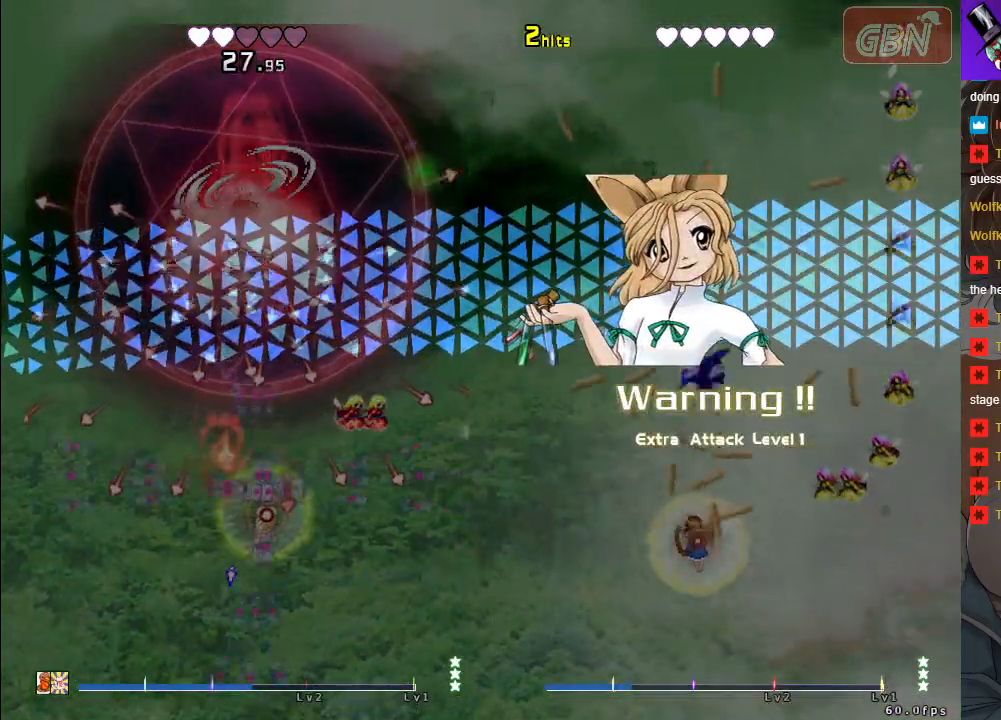
{"buttons": ["A", "X"], "left_stick": "center", "events": [[67, "left_stick", "center"]]}
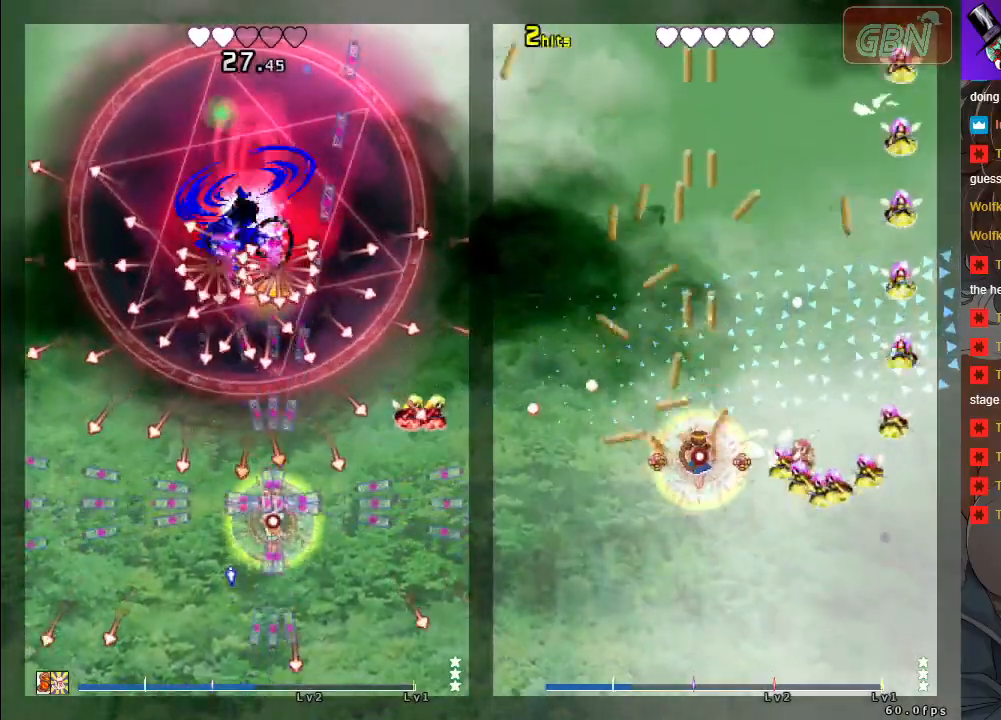
{"buttons": ["A", "X"], "left_stick": "center", "events": [[150, "left_stick", "down-right"], [250, "left_stick", "down-left"], [450, "left_stick", "center"]]}
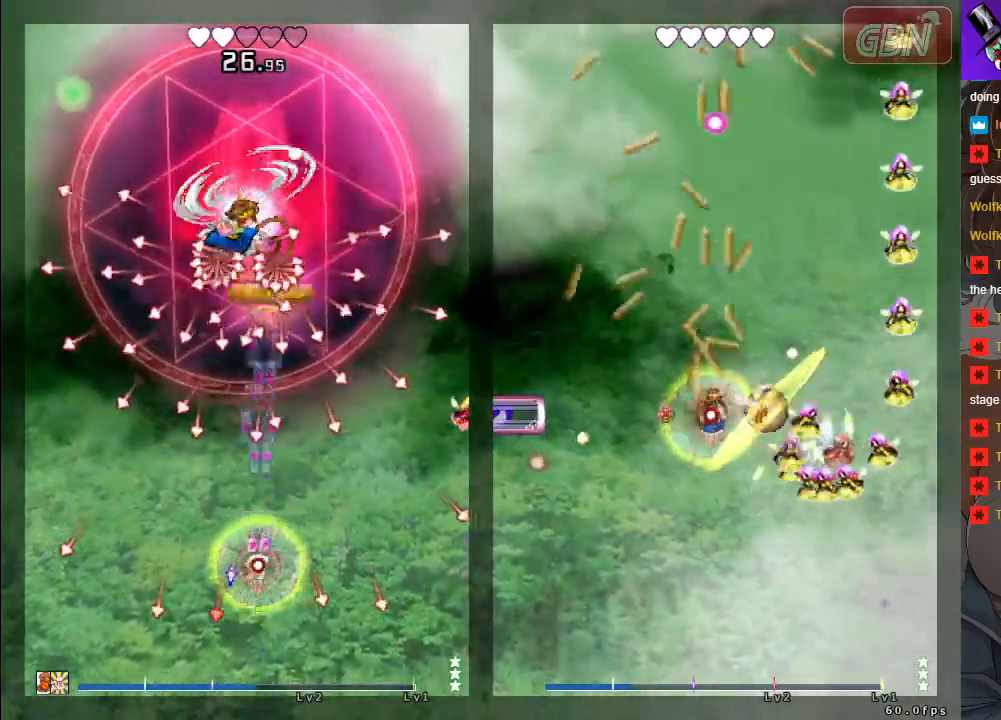
{"buttons": ["A", "X"], "left_stick": "left", "events": [[150, "left_stick", "left"], [333, "left_stick", "center"], [483, "left_stick", "left"]]}
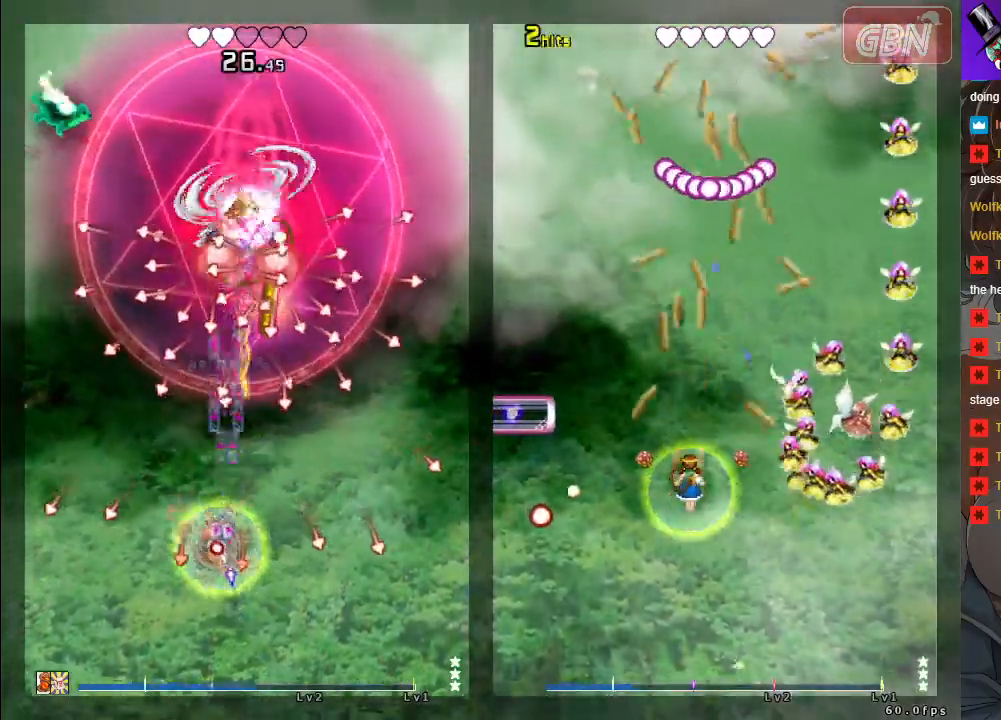
{"buttons": ["A", "X"], "left_stick": "center", "events": [[133, "left_stick", "center"], [233, "left_stick", "right"], [483, "left_stick", "center"]]}
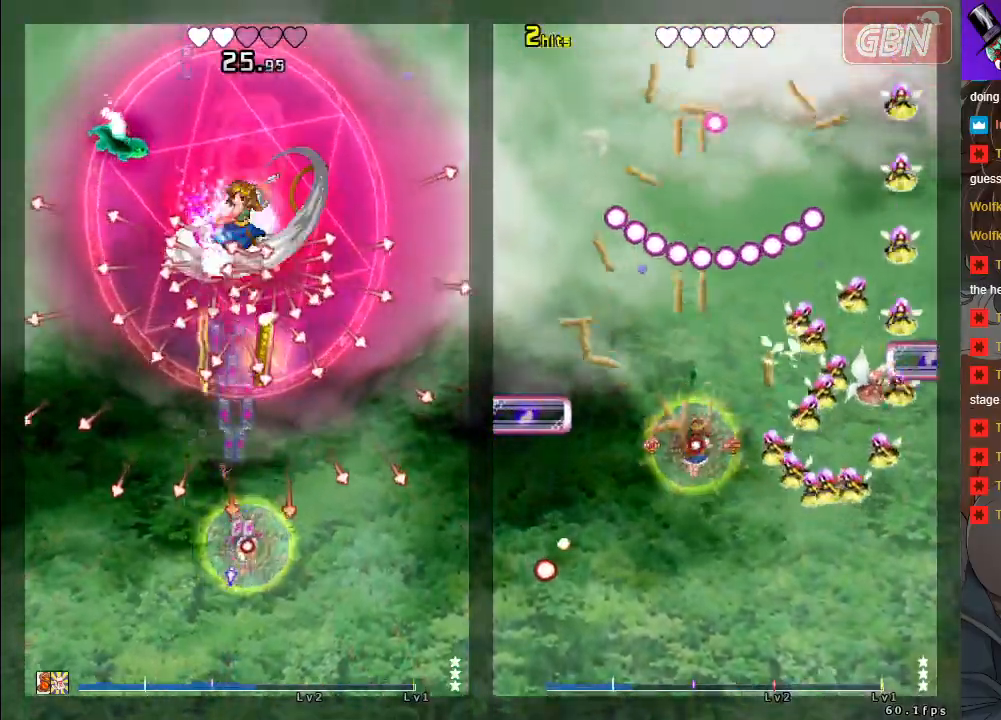
{"buttons": ["A", "X"], "left_stick": "up", "events": [[117, "left_stick", "down-right"], [300, "left_stick", "right"], [433, "left_stick", "up"]]}
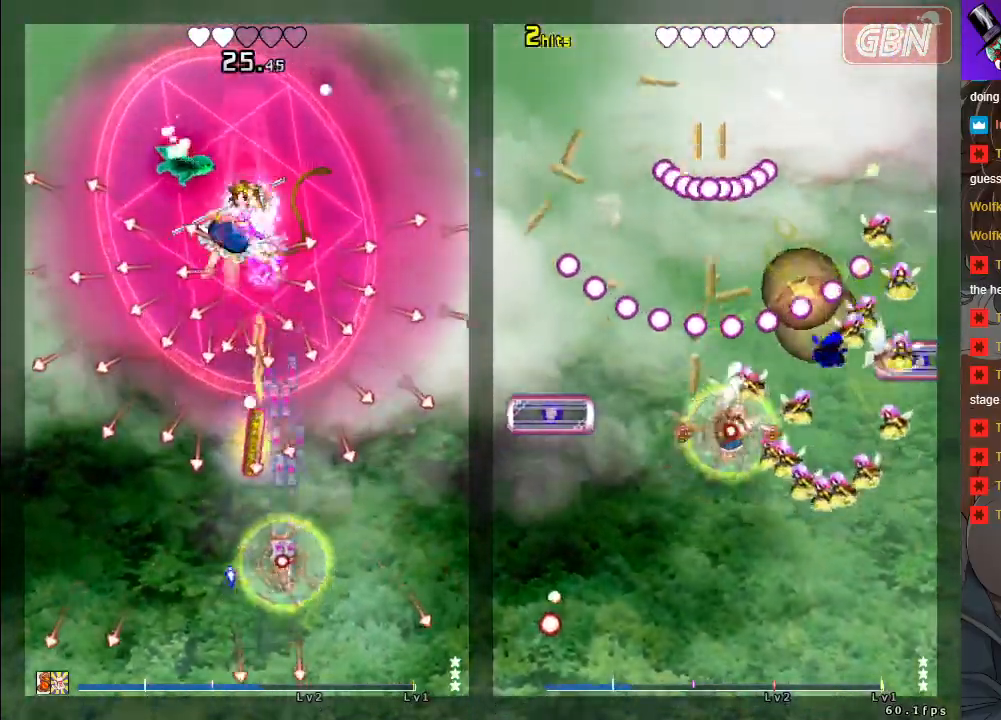
{"buttons": ["A", "X"], "left_stick": "center", "events": [[33, "left_stick", "center"]]}
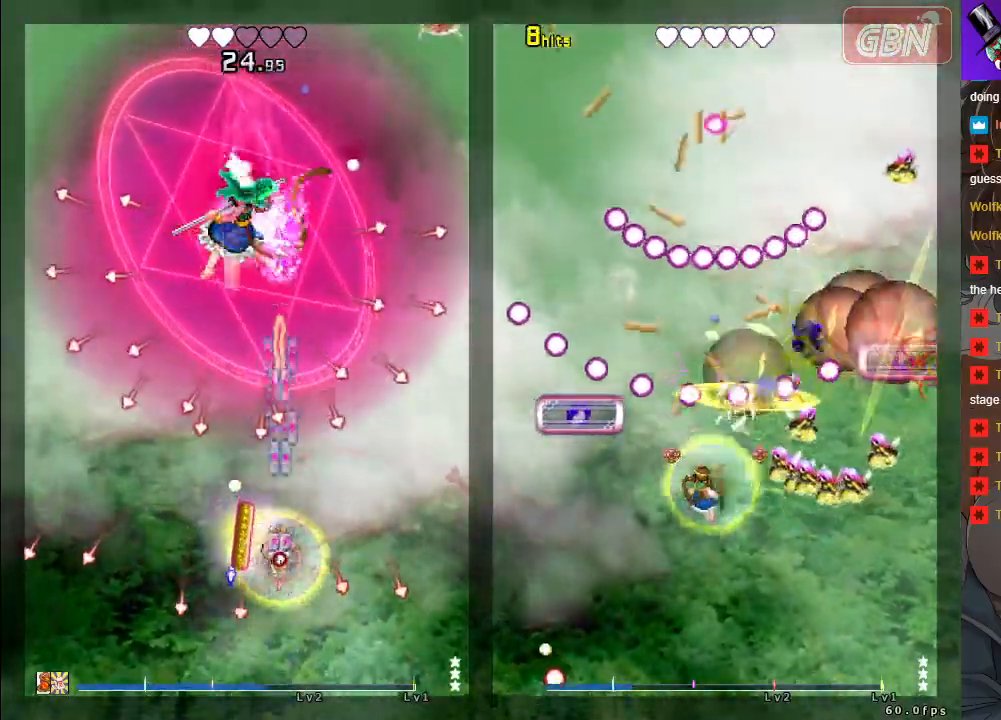
{"buttons": ["A", "X"], "left_stick": "down-right", "events": [[217, "left_stick", "left"], [350, "left_stick", "center"], [417, "left_stick", "down-right"]]}
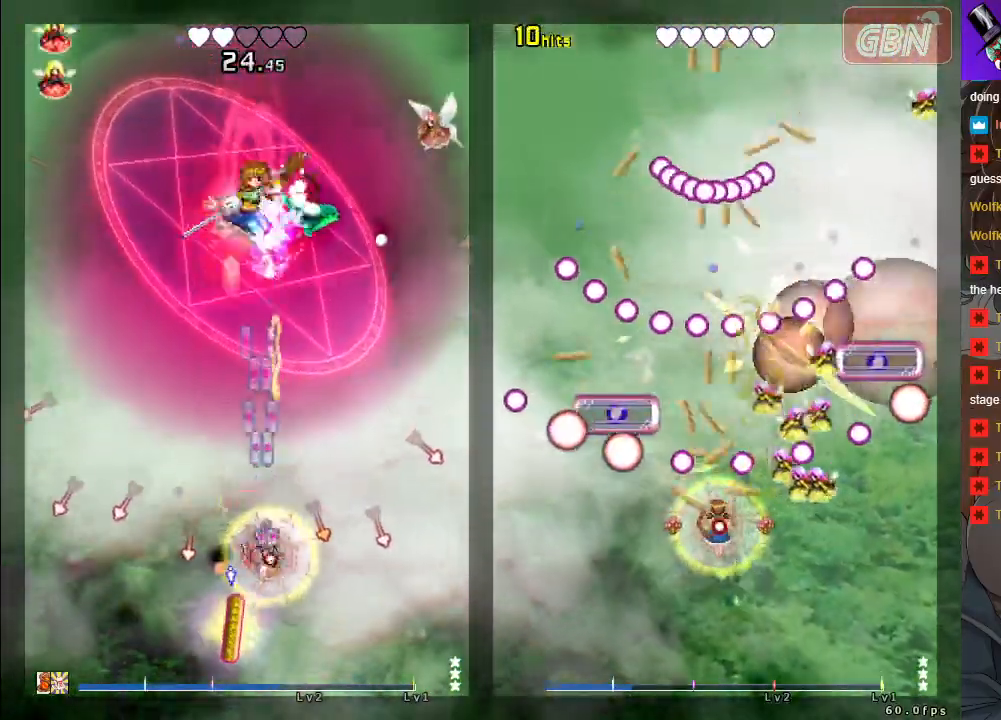
{"buttons": ["A", "X"], "left_stick": "center", "events": [[233, "left_stick", "up"], [450, "left_stick", "center"]]}
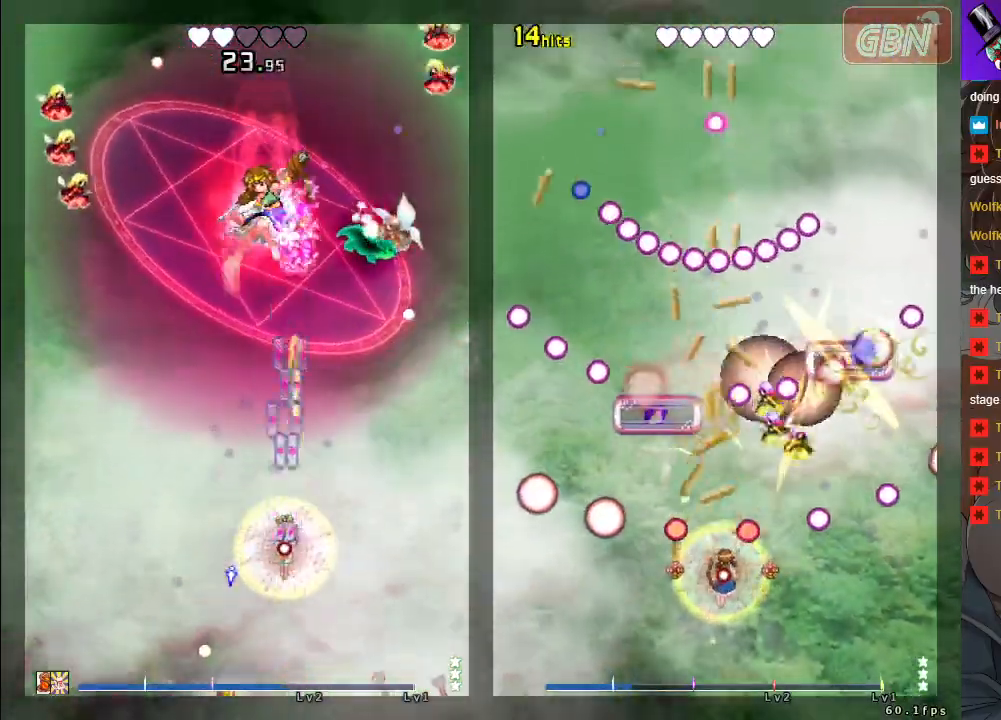
{"buttons": ["A", "X"], "left_stick": "center", "events": [[67, "left_stick", "left"], [217, "left_stick", "center"]]}
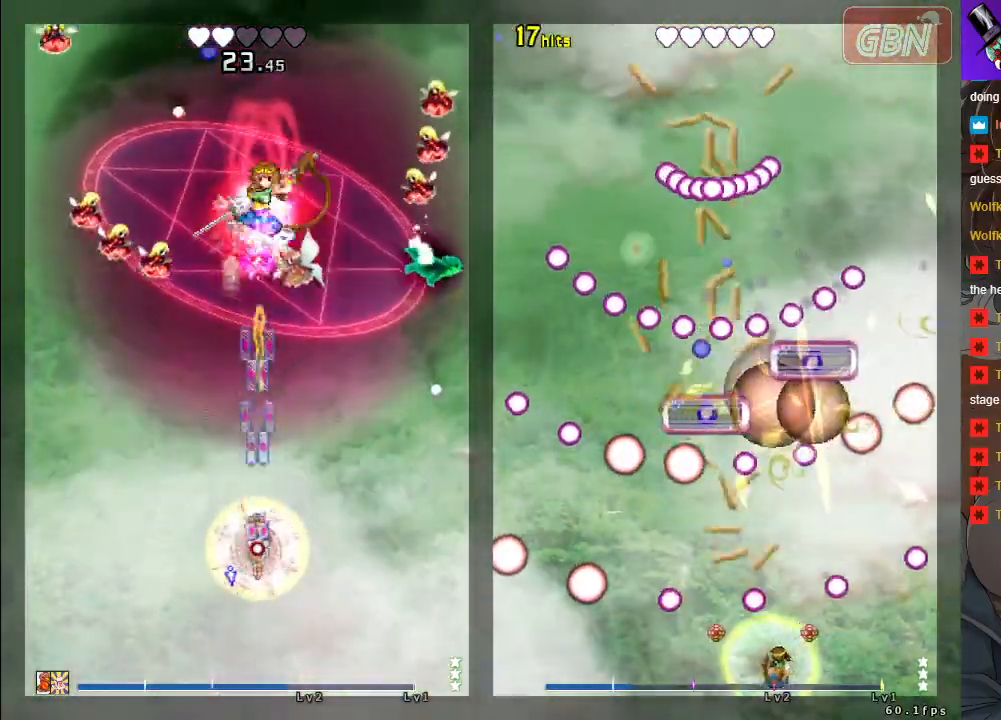
{"buttons": ["A", "X"], "left_stick": "up", "events": [[33, "left_stick", "up"], [183, "left_stick", "right"], [267, "left_stick", "center"], [483, "left_stick", "up"]]}
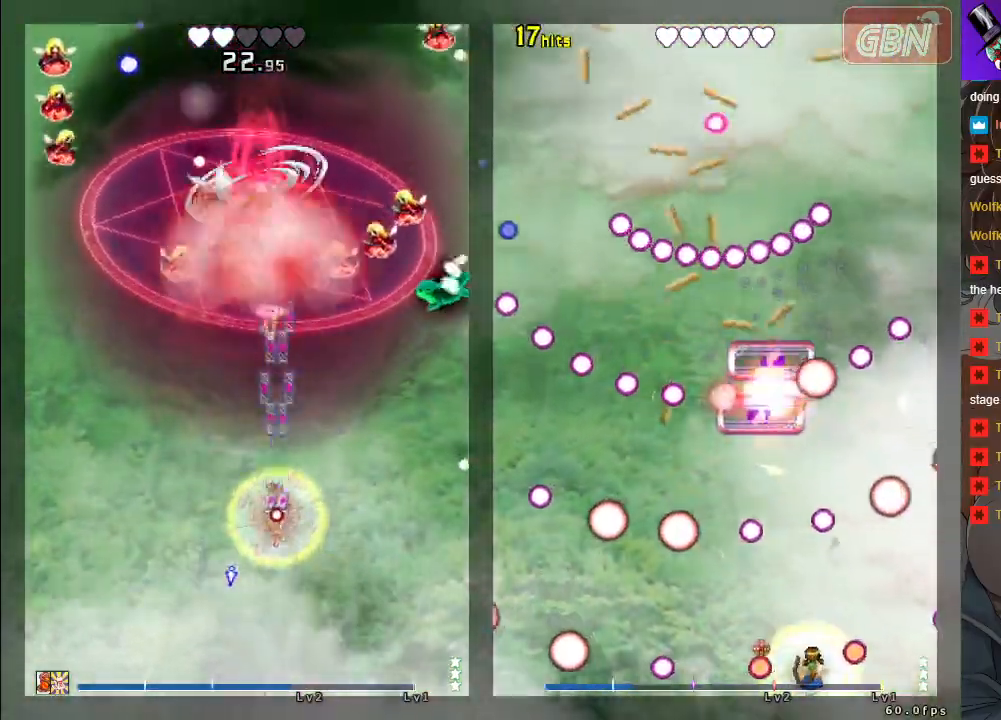
{"buttons": ["A", "X"], "left_stick": "center", "events": [[117, "left_stick", "center"], [400, "left_stick", "up-left"], [500, "left_stick", "center"]]}
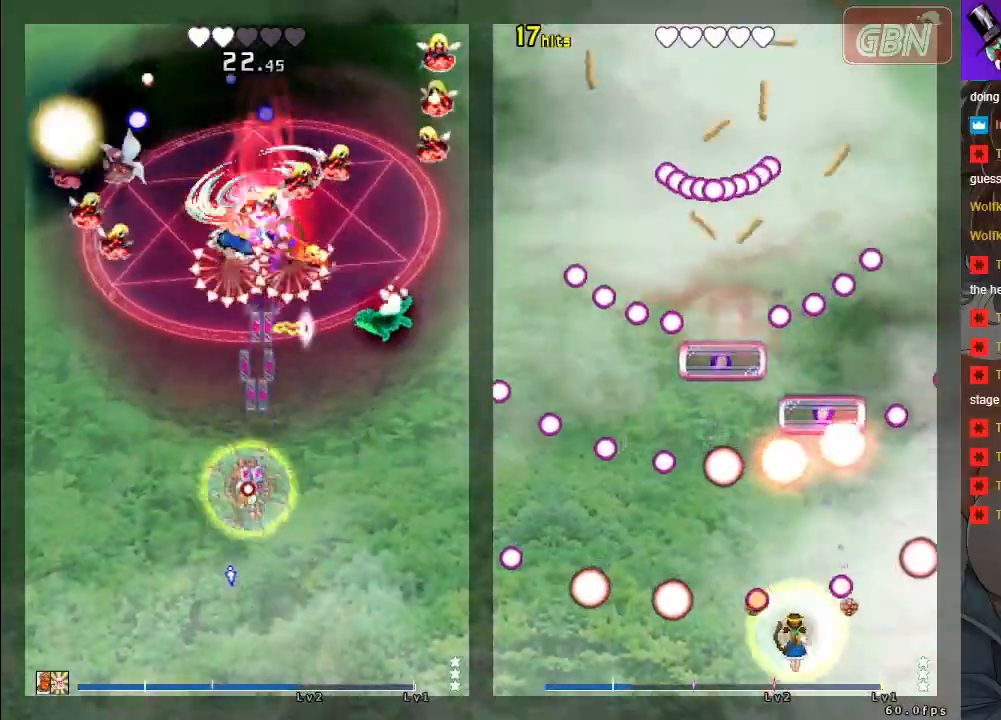
{"buttons": ["A", "X"], "left_stick": "center", "events": [[267, "left_stick", "down-right"], [317, "left_stick", "down"], [417, "left_stick", "center"]]}
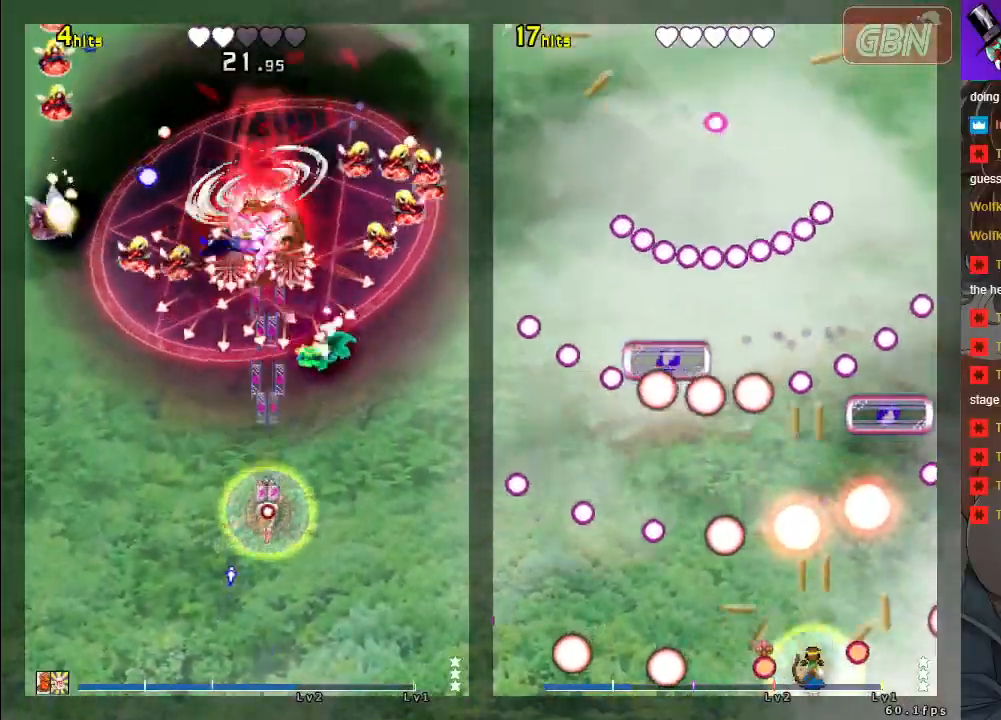
{"buttons": ["A", "X"], "left_stick": "center", "events": []}
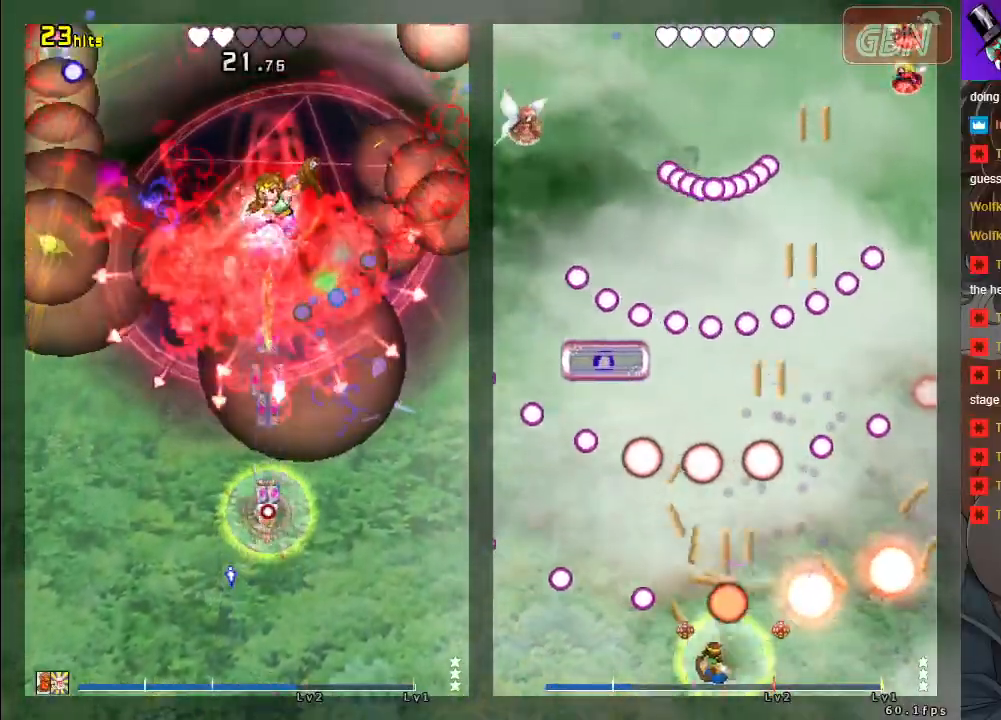
{"buttons": ["A", "X"], "left_stick": "center", "events": [[150, "left_stick", "down-left"], [350, "left_stick", "center"]]}
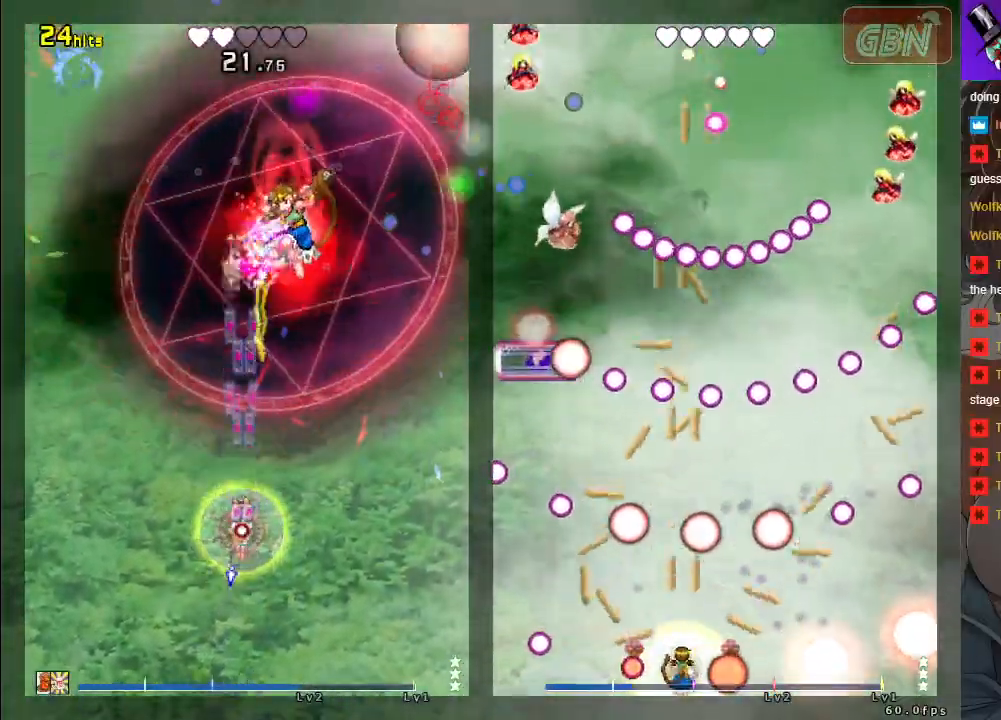
{"buttons": ["A", "X"], "left_stick": "up-right", "events": [[83, "left_stick", "right"], [383, "left_stick", "up-right"]]}
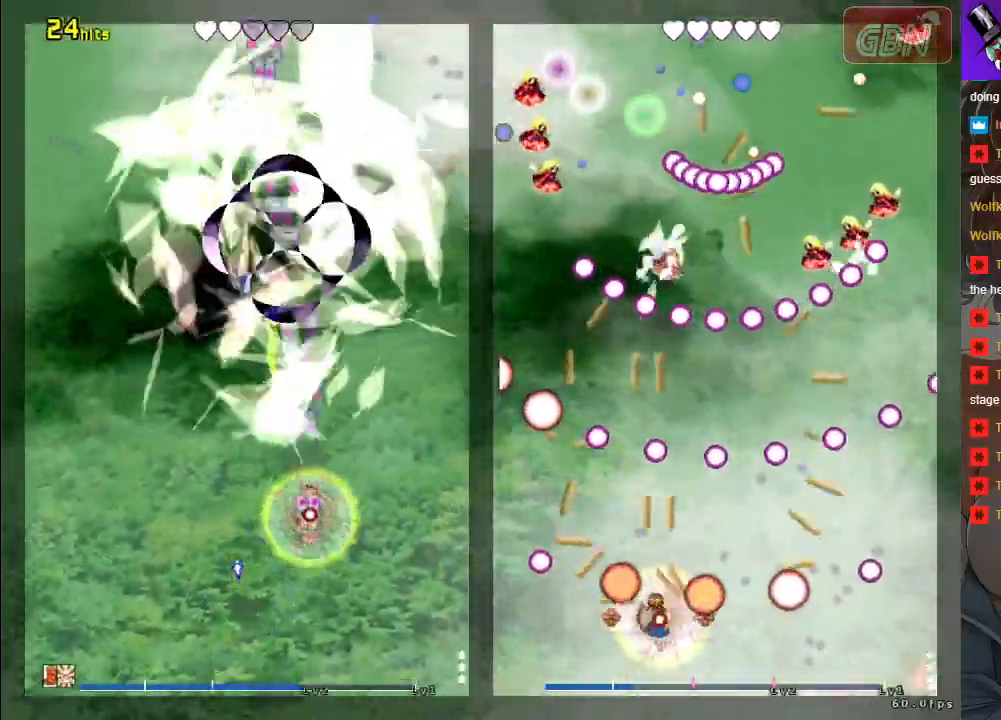
{"buttons": ["A", "X"], "left_stick": "left", "events": [[33, "left_stick", "center"], [267, "left_stick", "left"]]}
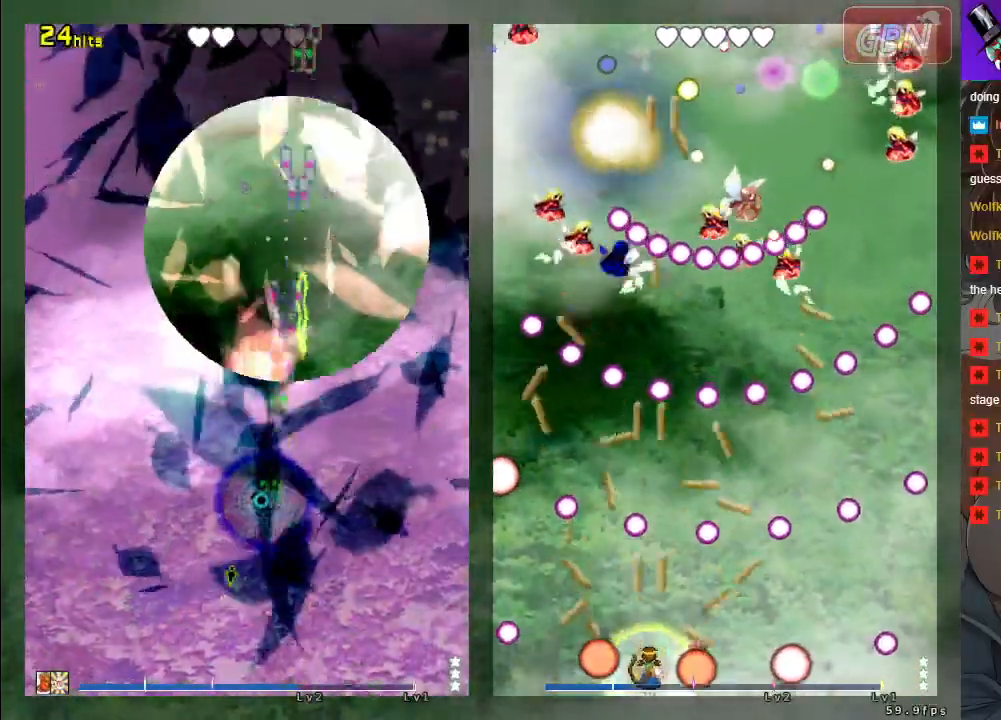
{"buttons": ["A", "X"], "left_stick": "center", "events": [[200, "left_stick", "center"]]}
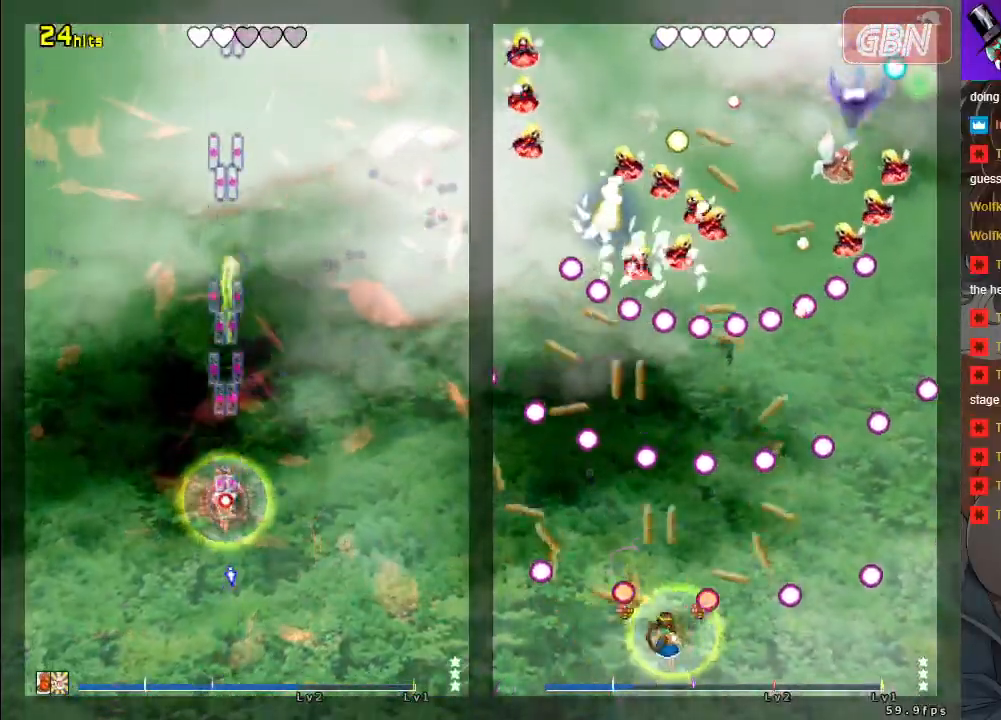
{"buttons": ["A", "X"], "left_stick": "center", "events": [[50, "left_stick", "down-right"], [200, "left_stick", "center"]]}
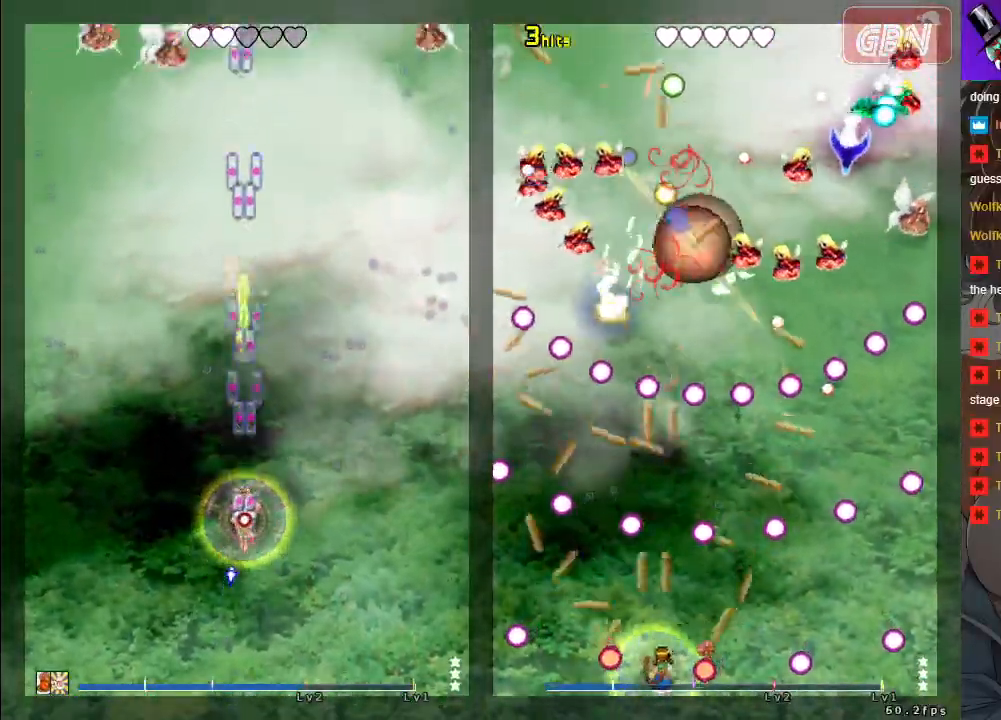
{"buttons": ["A", "X"], "left_stick": "left", "events": [[267, "left_stick", "up-left"], [483, "left_stick", "left"]]}
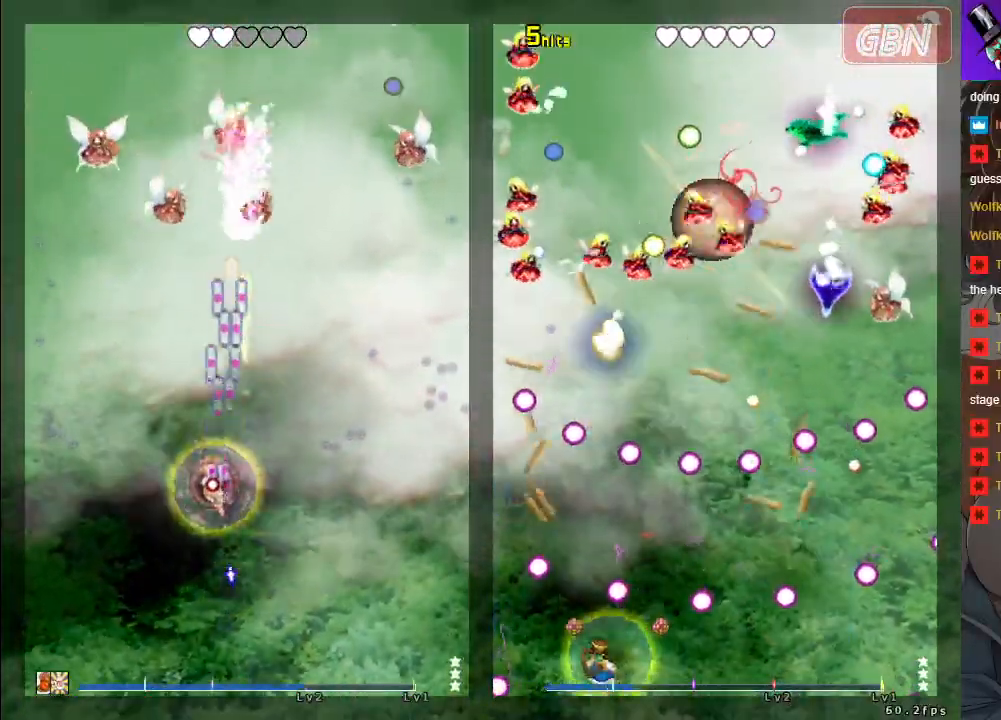
{"buttons": ["A", "X"], "left_stick": "left", "events": []}
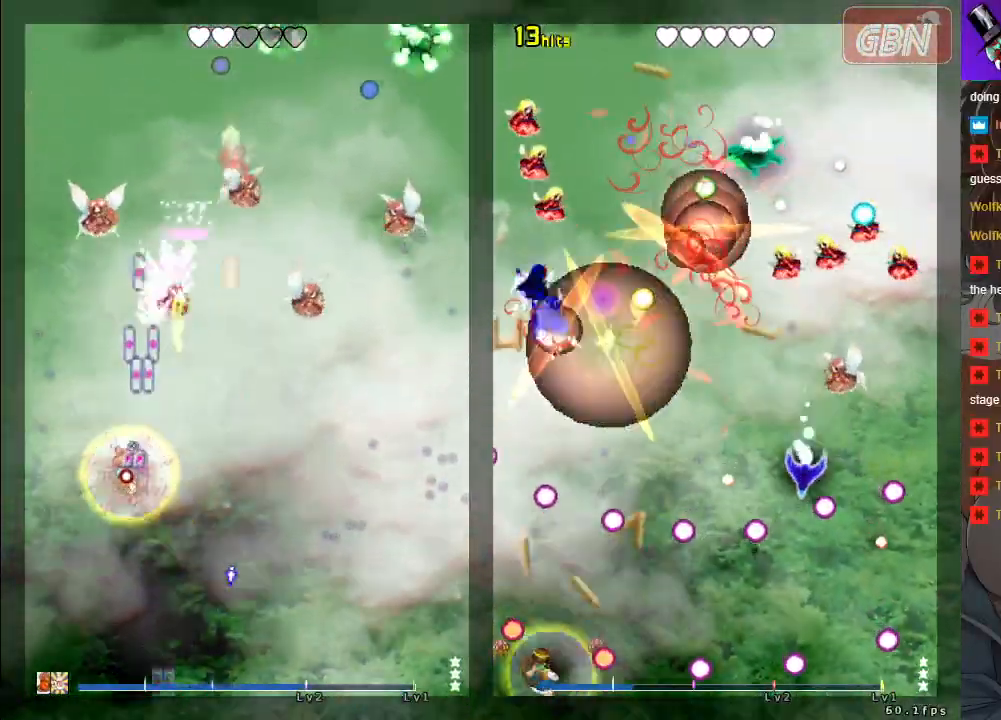
{"buttons": ["A", "X"], "left_stick": "right", "events": [[217, "left_stick", "down-right"], [417, "left_stick", "right"]]}